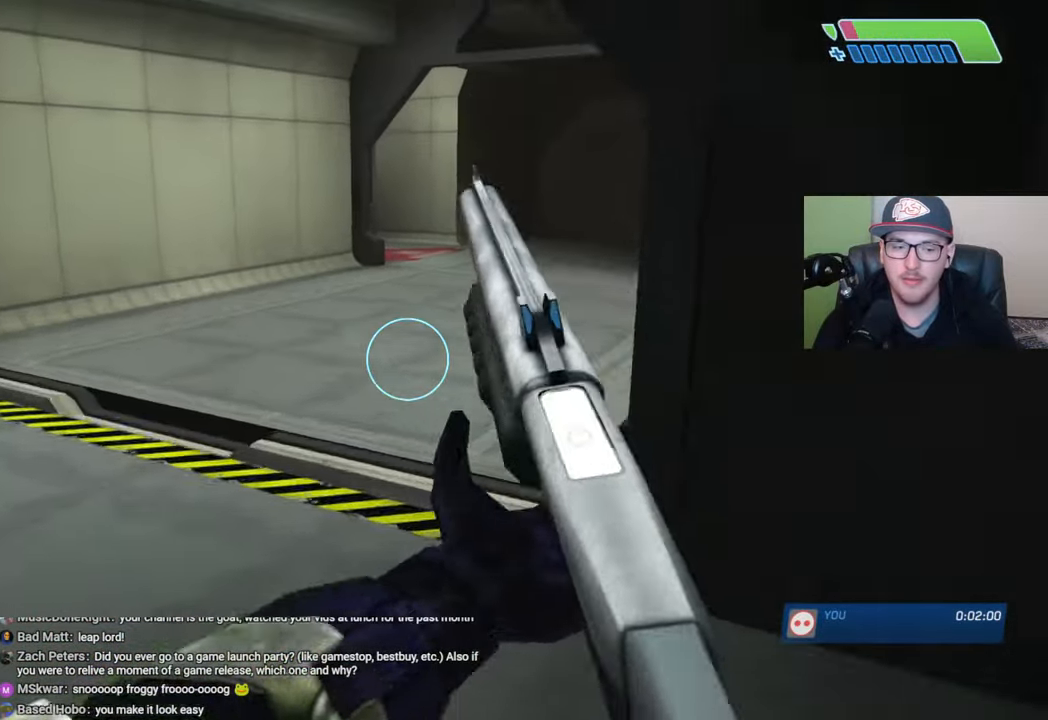
Gameplay with a controller (Xbox layout); each line is a JSON object with the inputs held at the frame after it. "events" lists button and stick changes between this image and that frame as [ms after this image, input, new state], when the widget could be followed in between.
{"buttons": [], "left_stick": "up", "right_stick": "center", "events": [[250, "Y", "down"], [317, "Y", "up"]]}
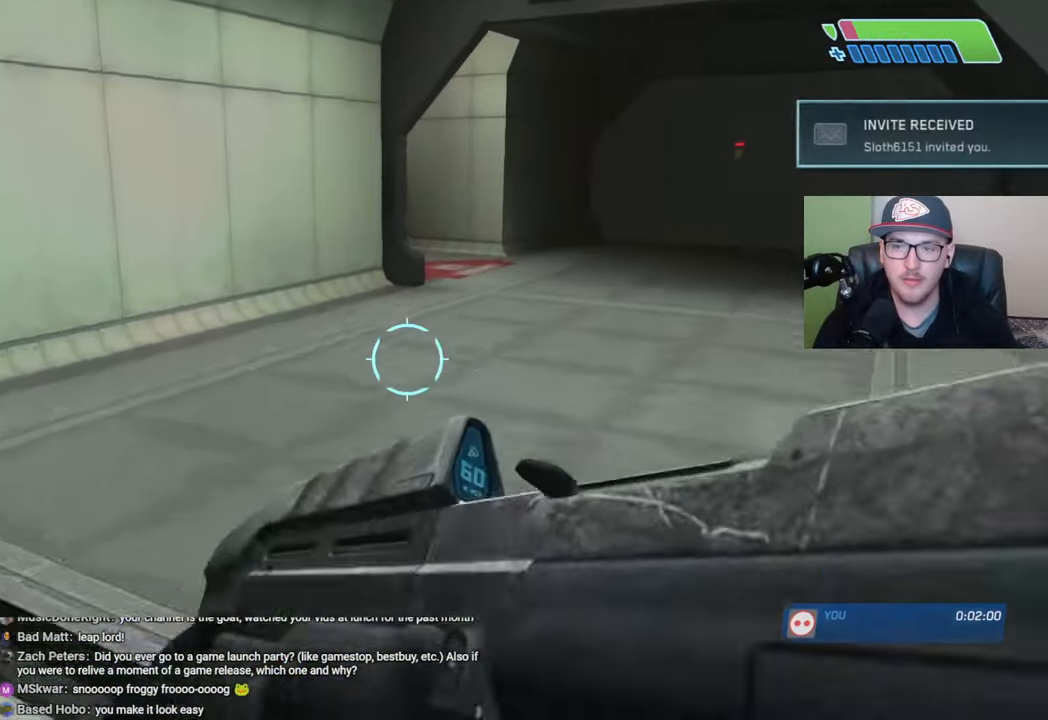
{"buttons": [], "left_stick": "up", "right_stick": "center", "events": [[167, "X", "down"], [234, "X", "up"]]}
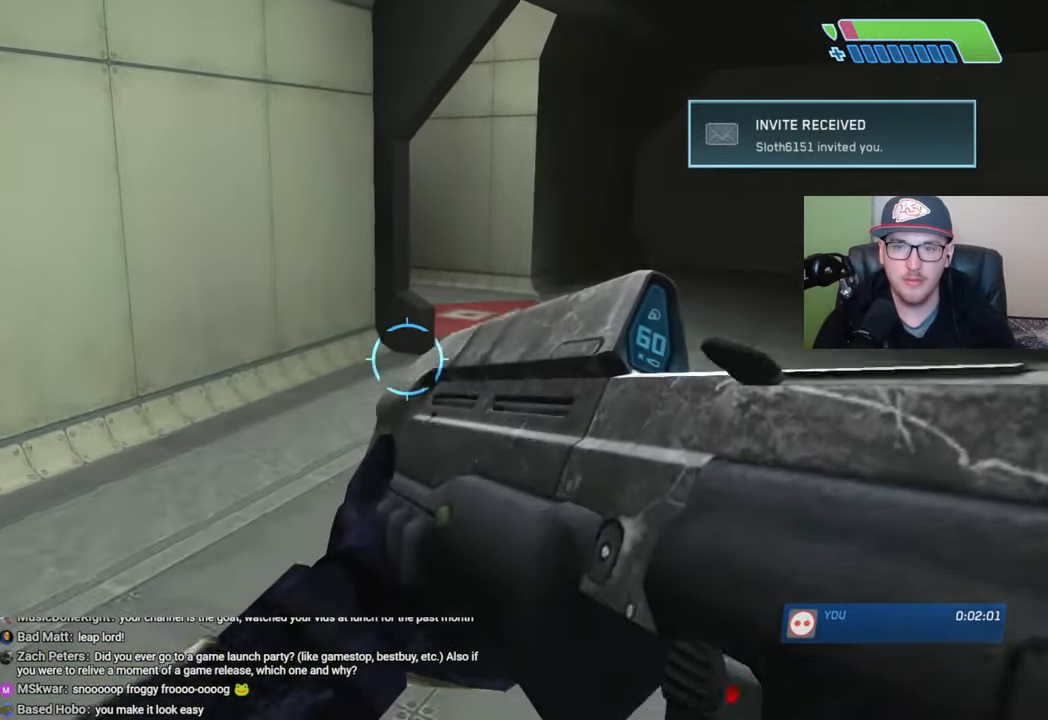
{"buttons": [], "left_stick": "up", "right_stick": "center", "events": []}
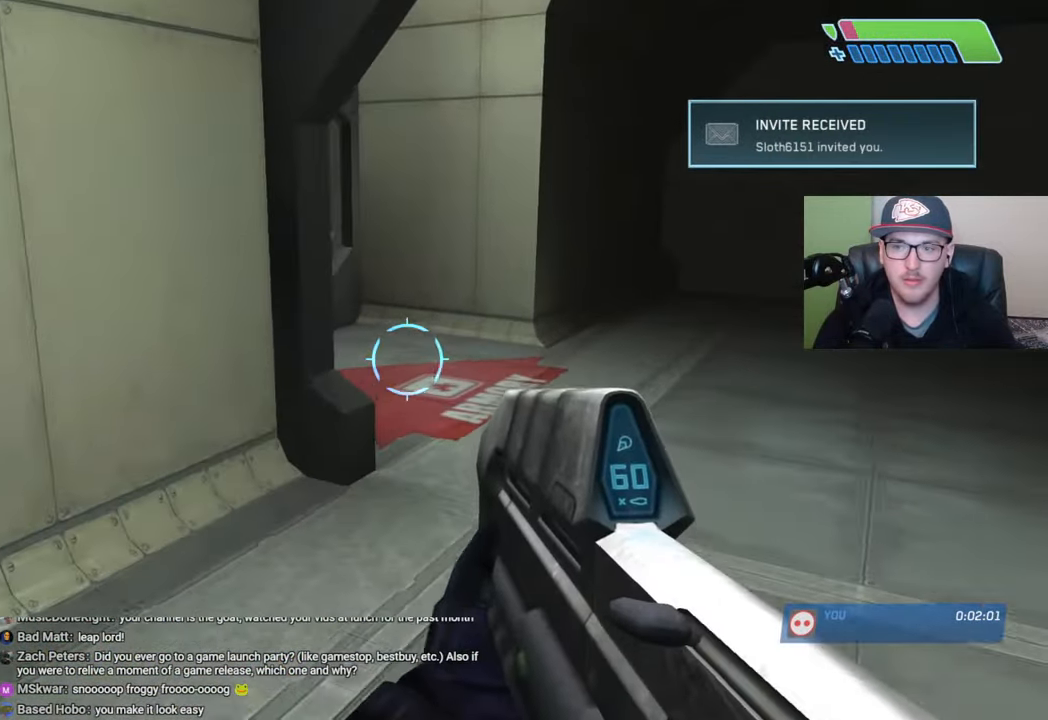
{"buttons": [], "left_stick": "up", "right_stick": "center", "events": []}
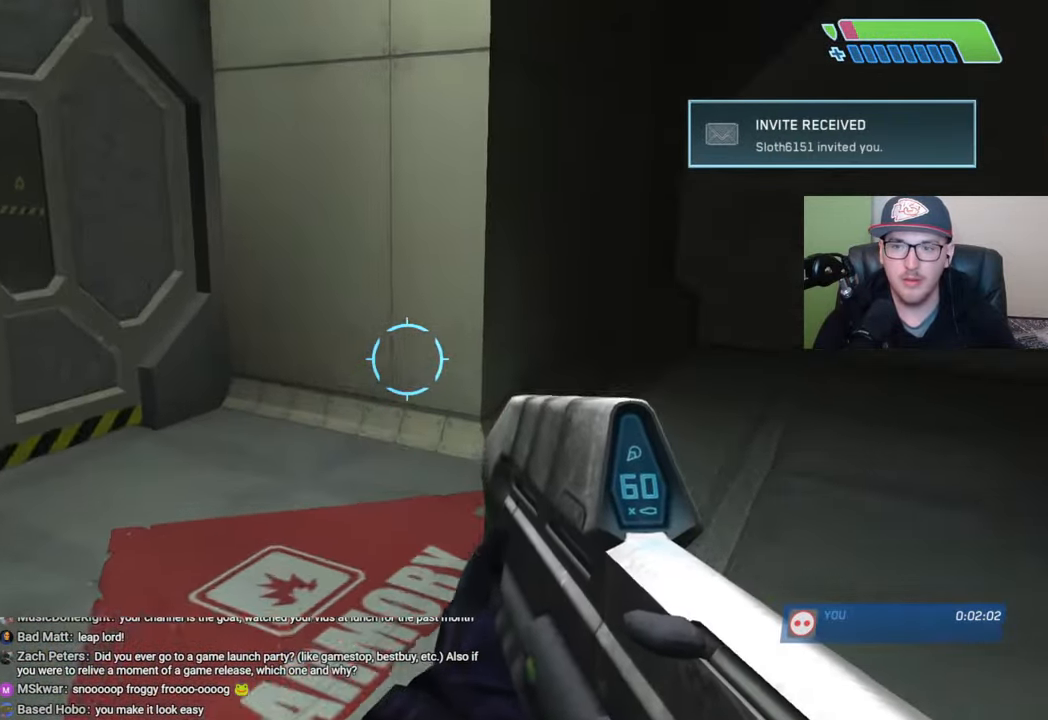
{"buttons": [], "left_stick": "up-right", "right_stick": "center", "events": [[100, "right_stick", "left"], [234, "left_stick", "up-right"], [434, "right_stick", "center"]]}
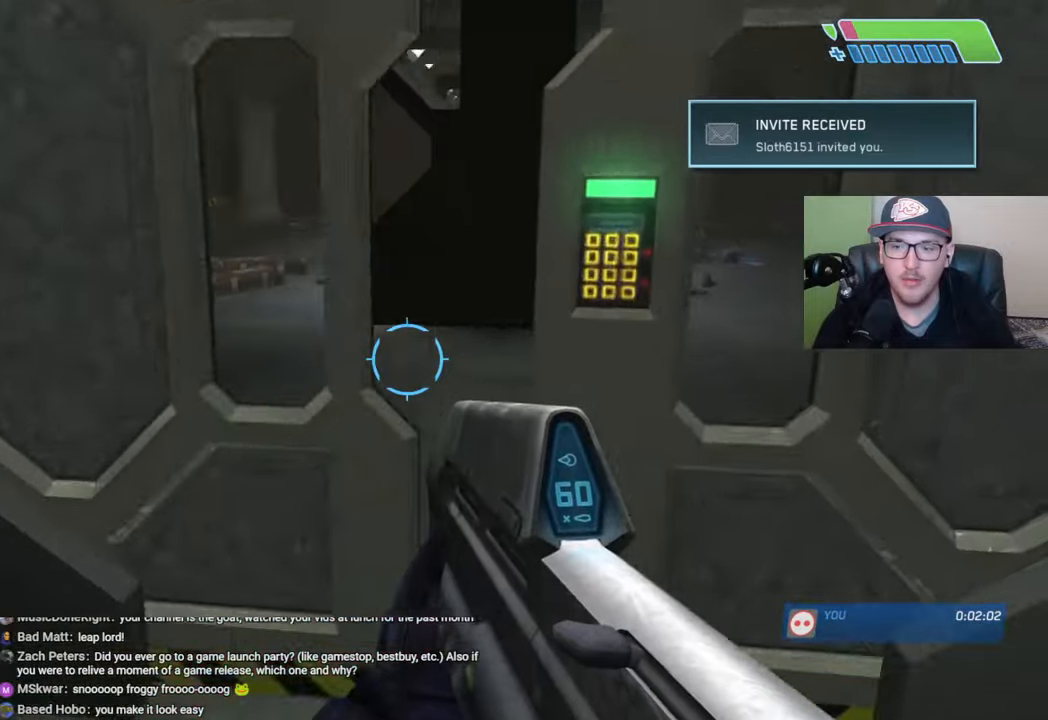
{"buttons": [], "left_stick": "up", "right_stick": "center", "events": [[234, "left_stick", "up-left"], [484, "left_stick", "up"]]}
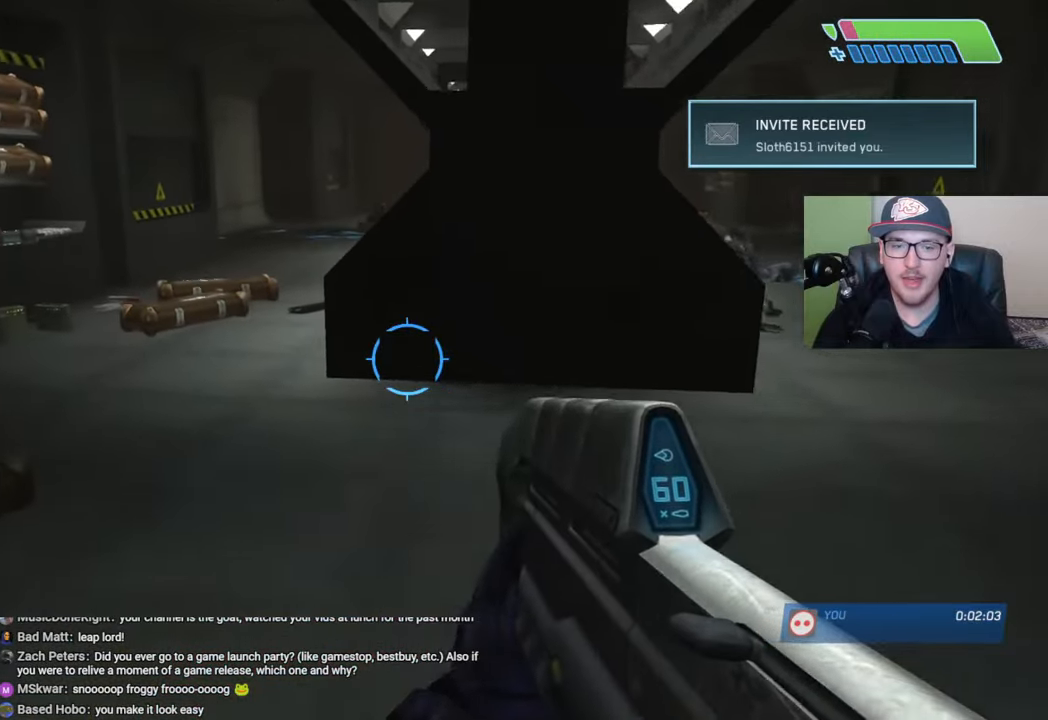
{"buttons": [], "left_stick": "up", "right_stick": "center", "events": [[34, "right_stick", "left"], [200, "right_stick", "center"]]}
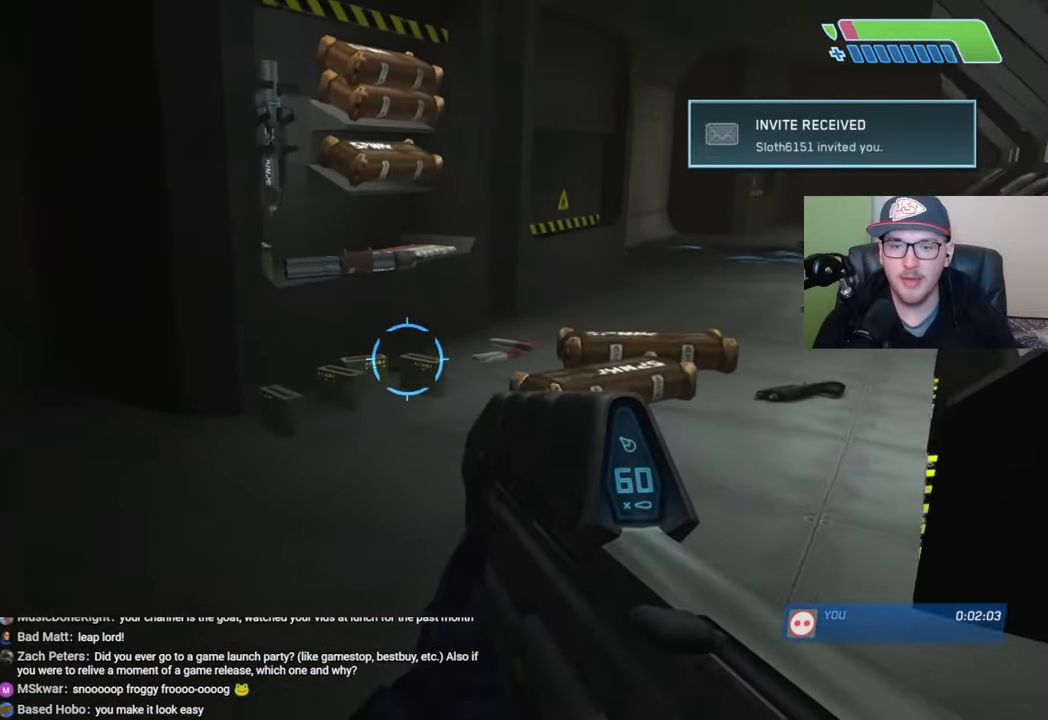
{"buttons": [], "left_stick": "up", "right_stick": "down", "events": [[300, "right_stick", "down"]]}
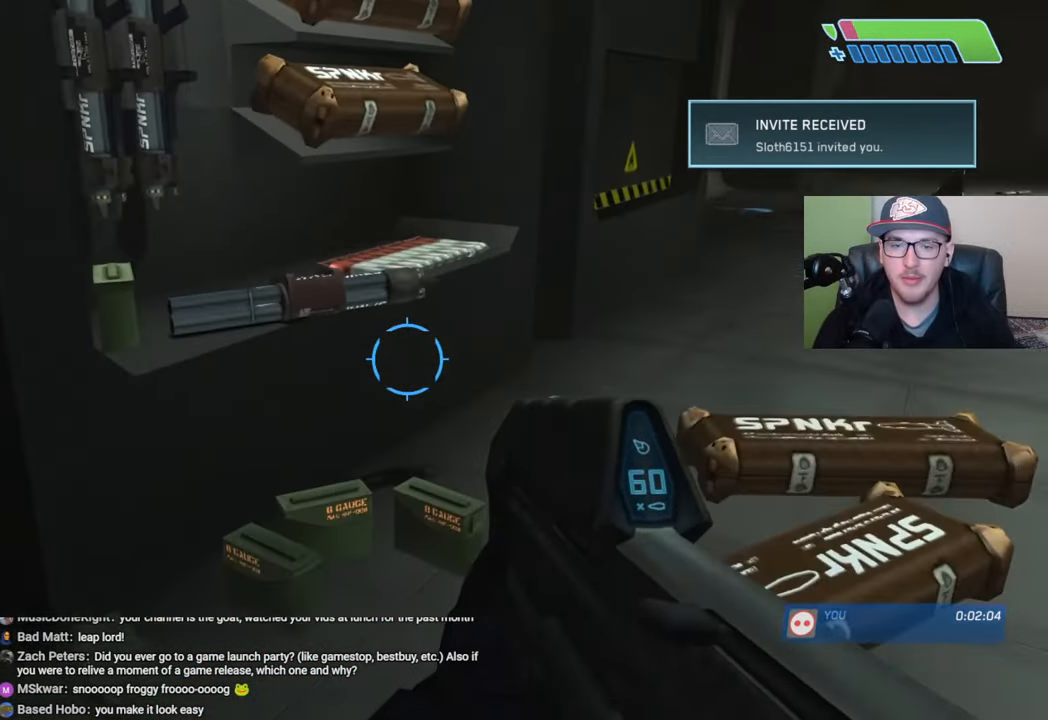
{"buttons": ["X"], "left_stick": "center", "right_stick": "center", "events": [[84, "right_stick", "center"], [384, "left_stick", "center"], [434, "X", "down"]]}
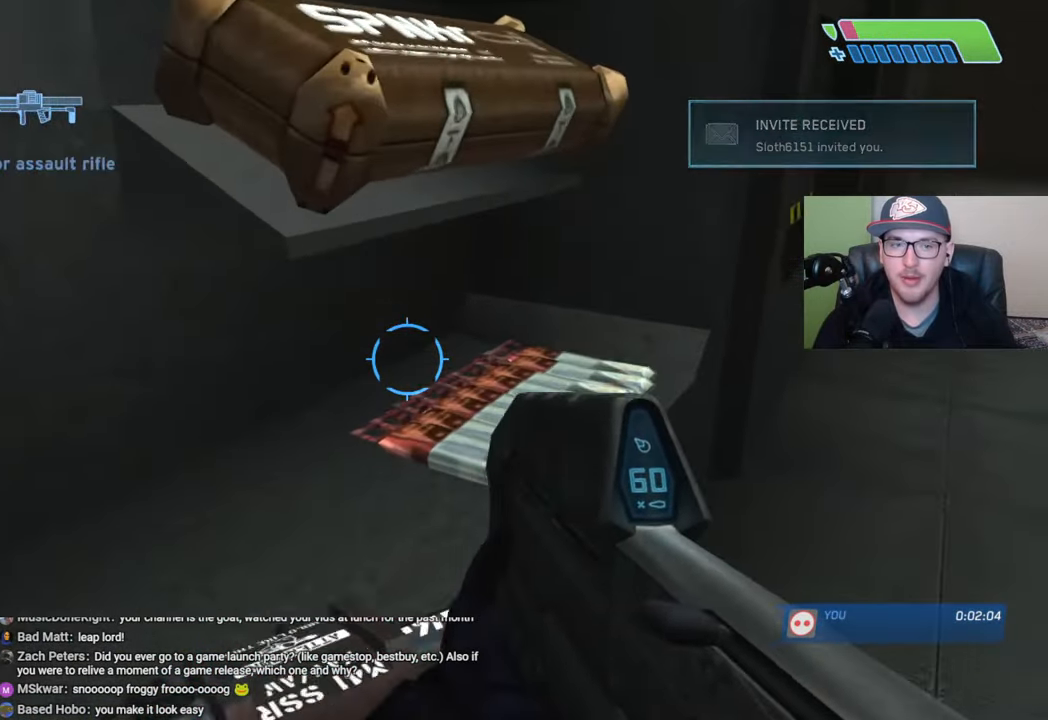
{"buttons": [], "left_stick": "down-left", "right_stick": "left", "events": [[84, "left_stick", "right"], [250, "X", "up"], [400, "left_stick", "down"], [400, "right_stick", "left"], [450, "left_stick", "down-left"]]}
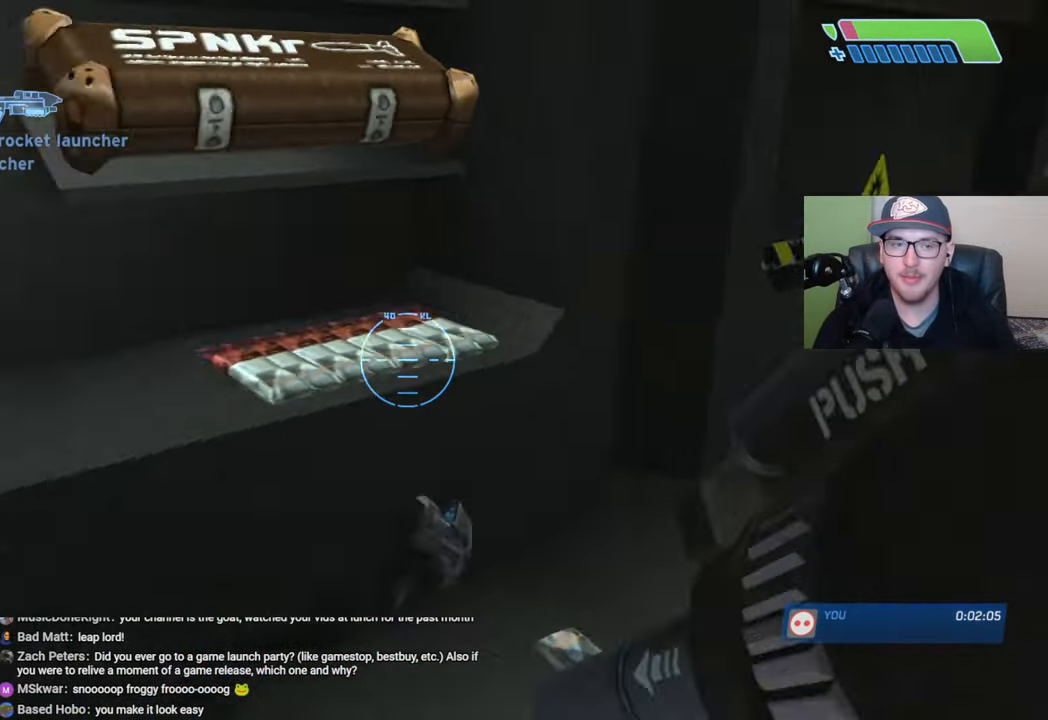
{"buttons": [], "left_stick": "up", "right_stick": "left", "events": [[117, "left_stick", "up-left"], [334, "left_stick", "up"], [367, "right_stick", "center"], [500, "right_stick", "left"]]}
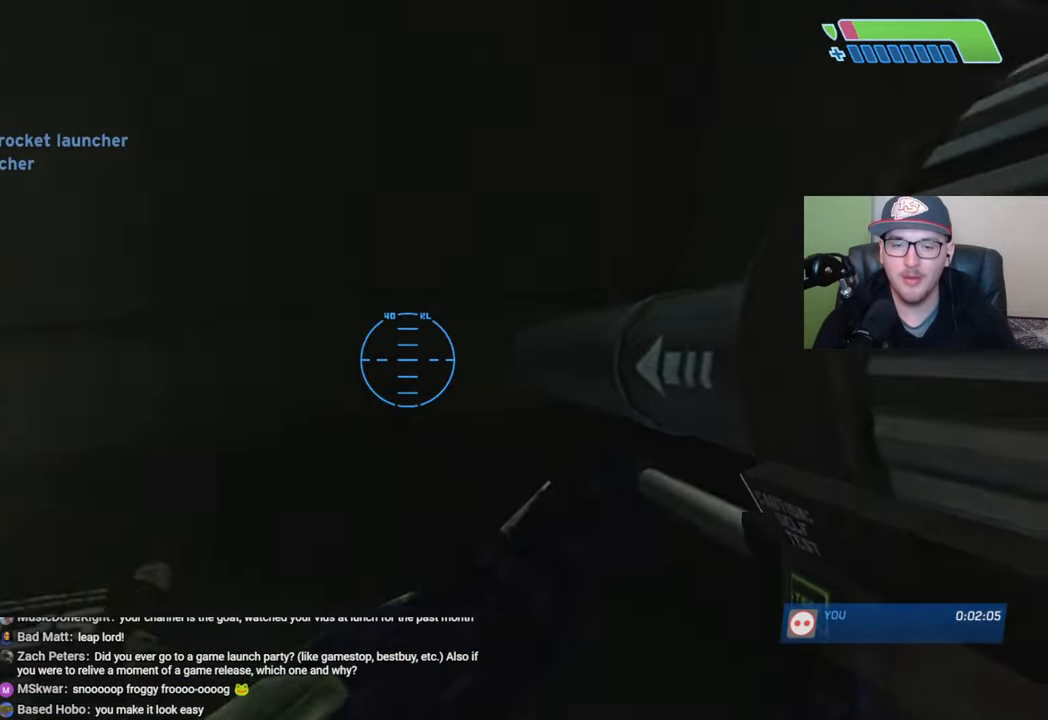
{"buttons": [], "left_stick": "up-left", "right_stick": "center", "events": [[17, "left_stick", "up-left"], [117, "right_stick", "up-left"], [234, "right_stick", "center"]]}
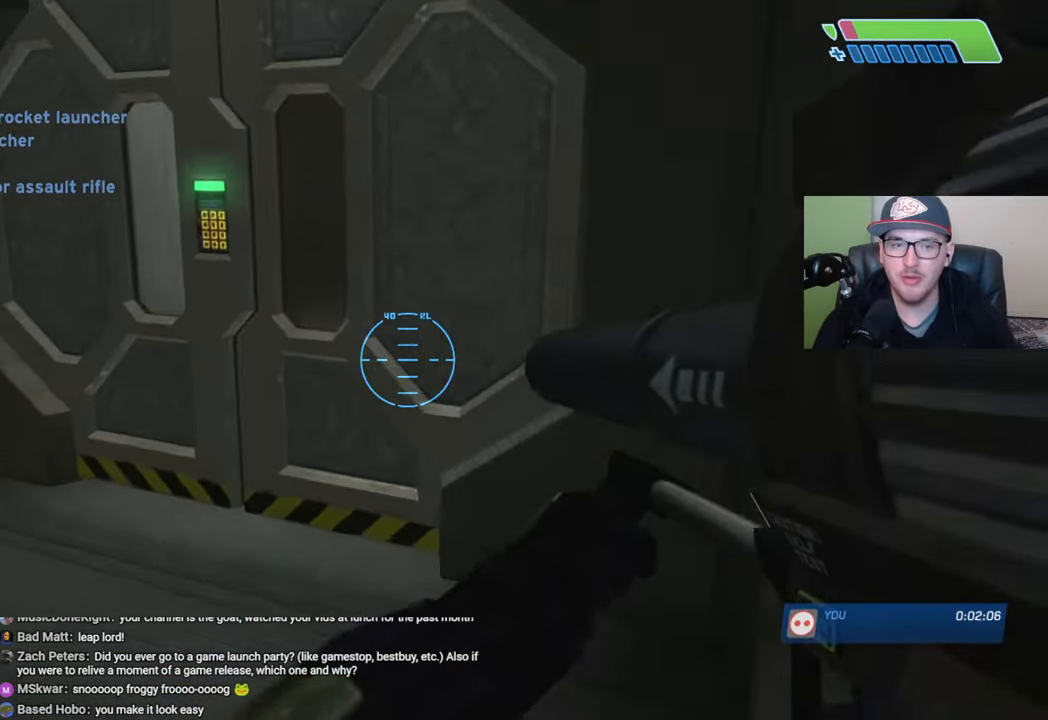
{"buttons": [], "left_stick": "up", "right_stick": "right", "events": [[100, "right_stick", "right"], [467, "left_stick", "up"]]}
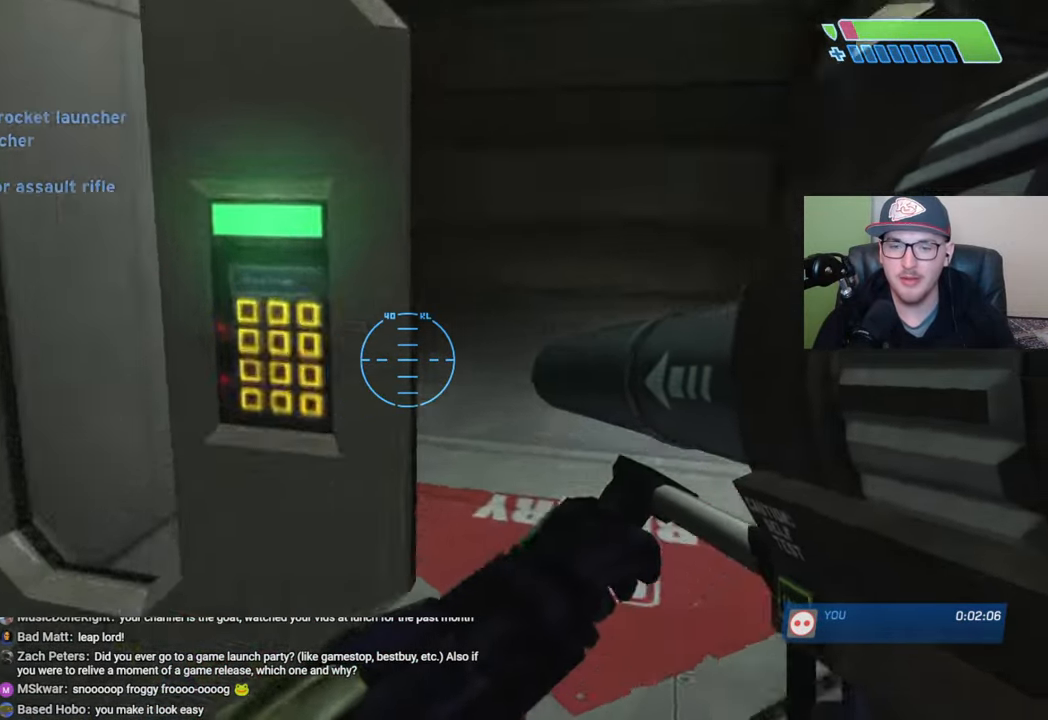
{"buttons": [], "left_stick": "up", "right_stick": "right", "events": [[134, "right_stick", "up-right"], [234, "right_stick", "center"], [400, "right_stick", "right"]]}
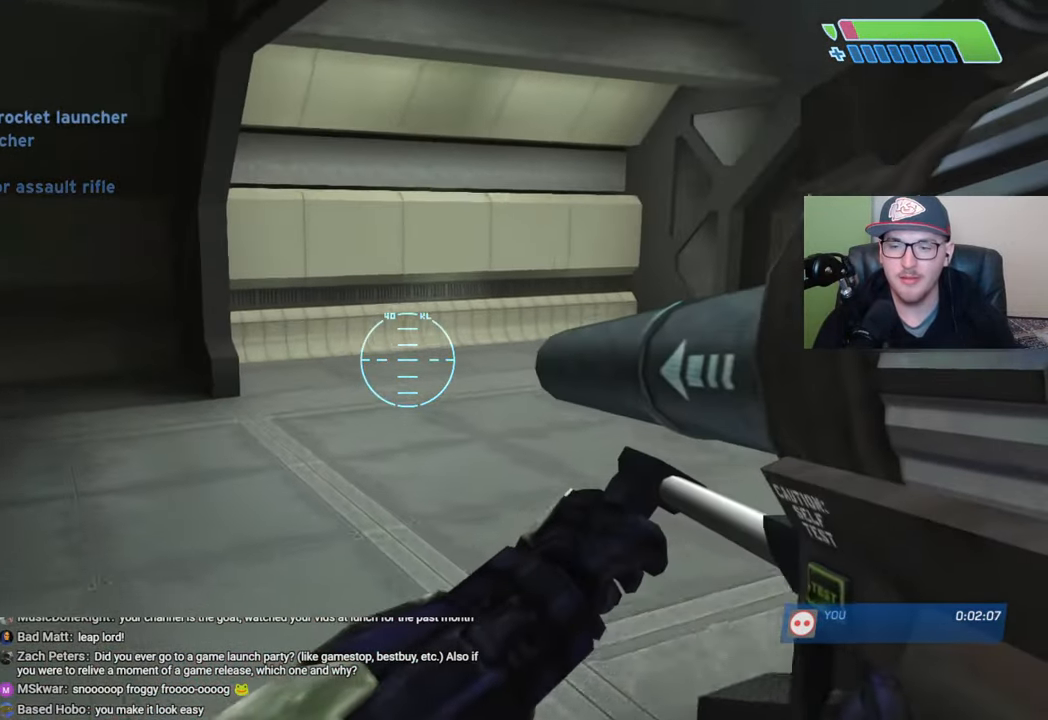
{"buttons": [], "left_stick": "up", "right_stick": "center", "events": [[334, "right_stick", "center"]]}
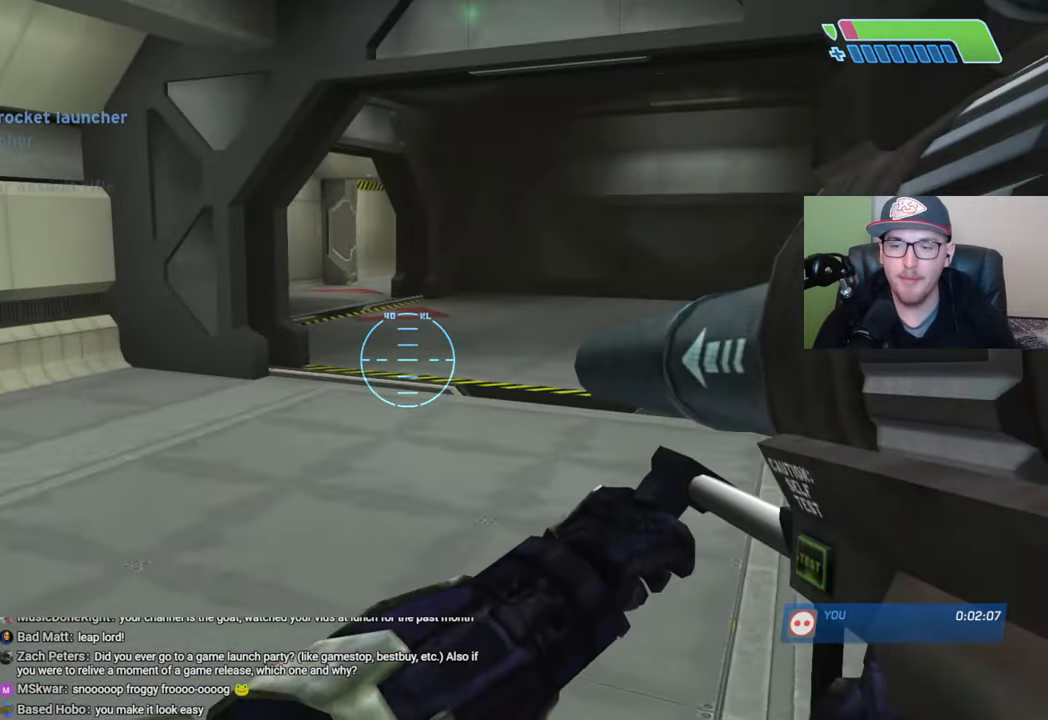
{"buttons": [], "left_stick": "up", "right_stick": "center", "events": []}
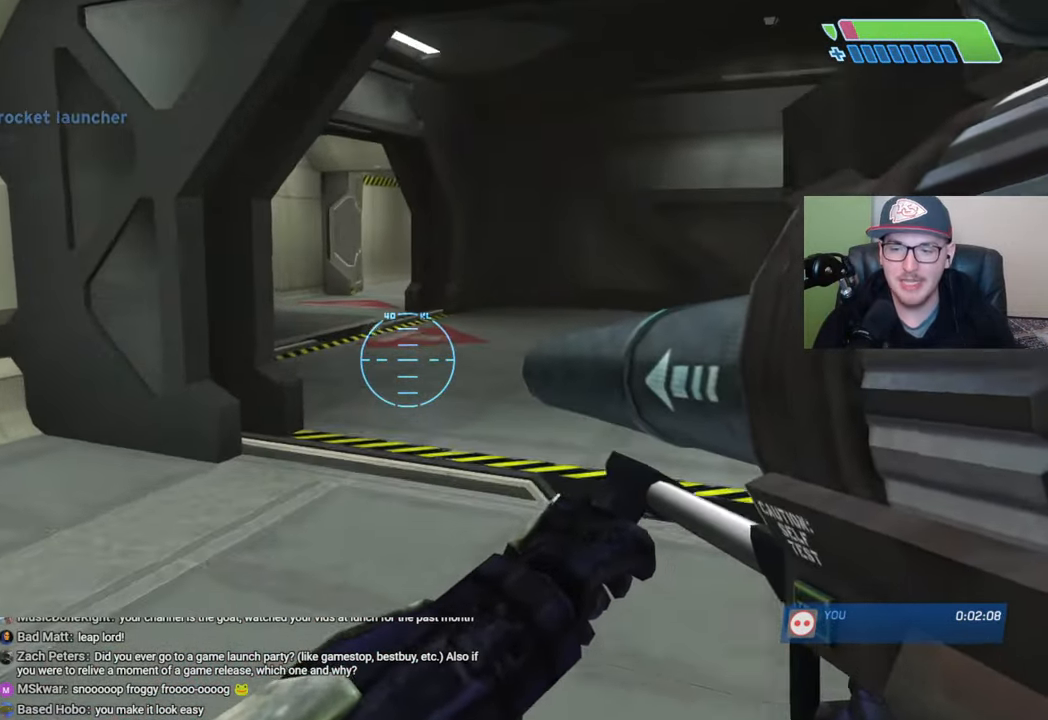
{"buttons": ["Y"], "left_stick": "up", "right_stick": "center", "events": [[500, "Y", "down"]]}
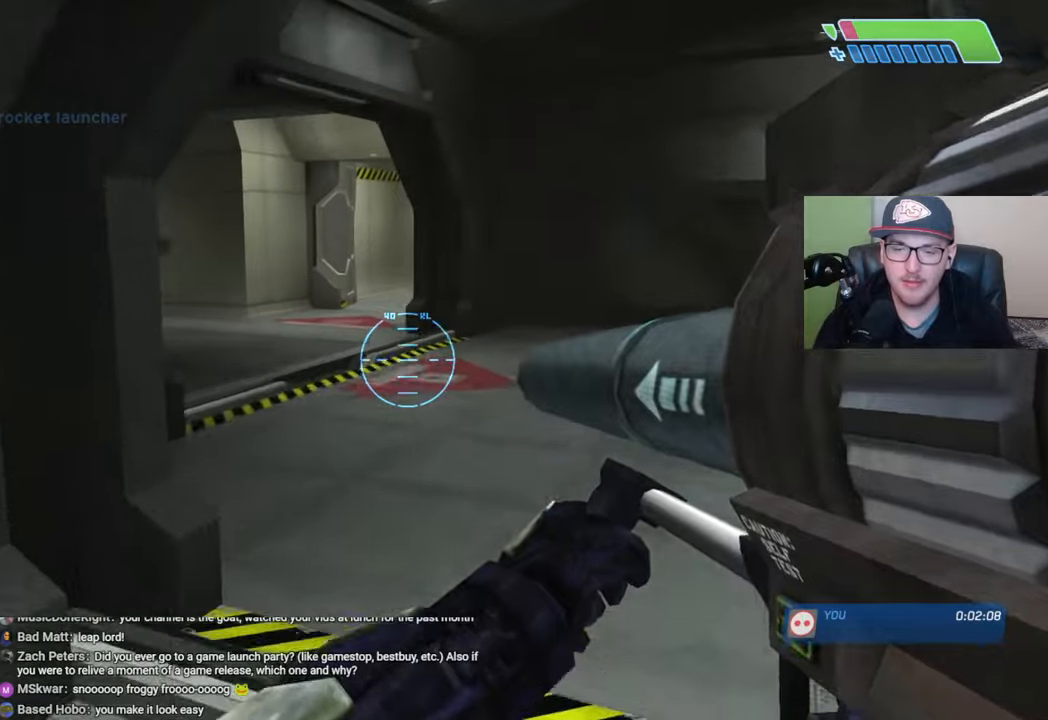
{"buttons": [], "left_stick": "up", "right_stick": "center", "events": [[84, "Y", "up"], [334, "Y", "down"], [434, "Y", "up"]]}
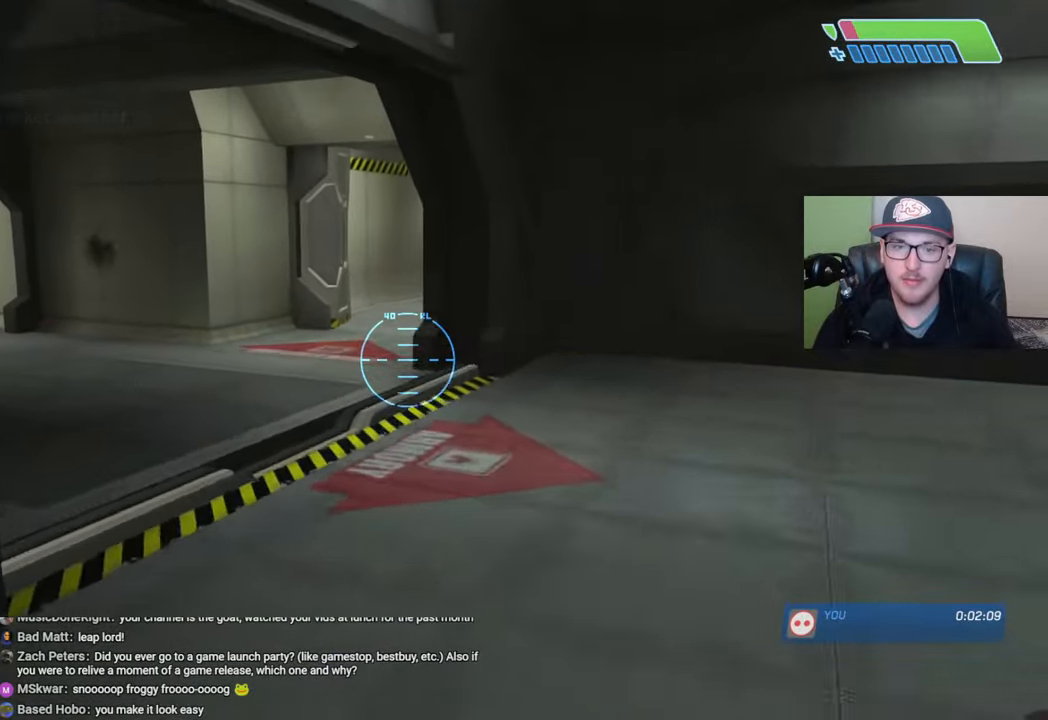
{"buttons": ["B"], "left_stick": "up", "right_stick": "center", "events": [[384, "B", "down"], [434, "B", "up"], [484, "B", "down"]]}
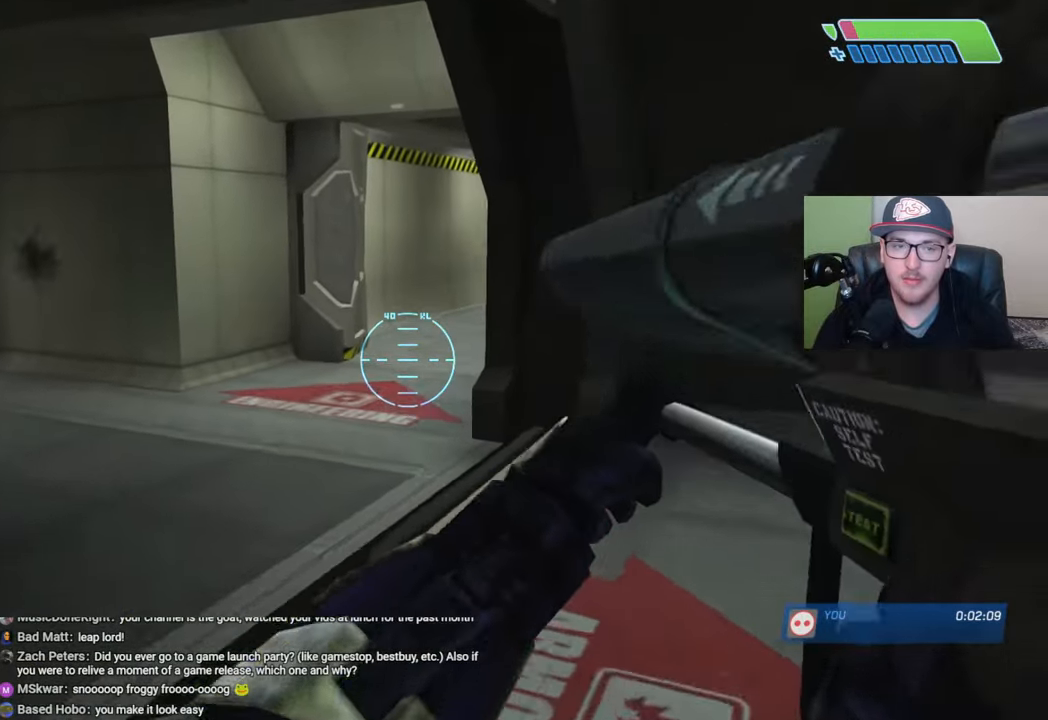
{"buttons": [], "left_stick": "up", "right_stick": "center", "events": [[67, "B", "up"], [184, "Y", "down"], [267, "Y", "up"]]}
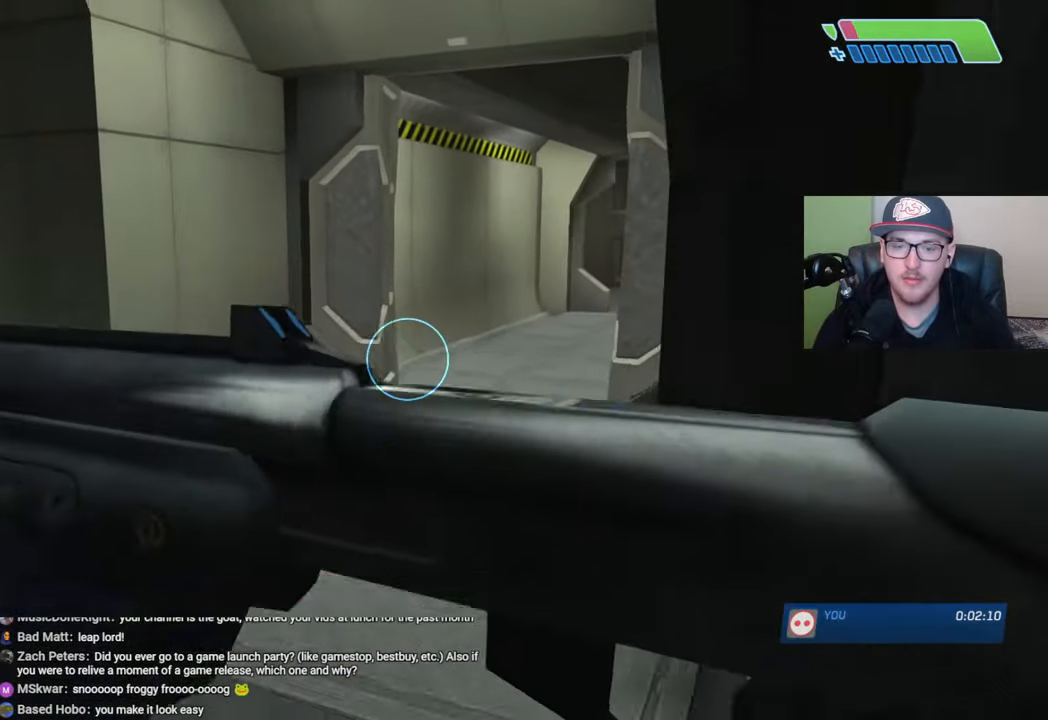
{"buttons": [], "left_stick": "up", "right_stick": "center", "events": [[217, "right_stick", "right"], [367, "right_stick", "center"]]}
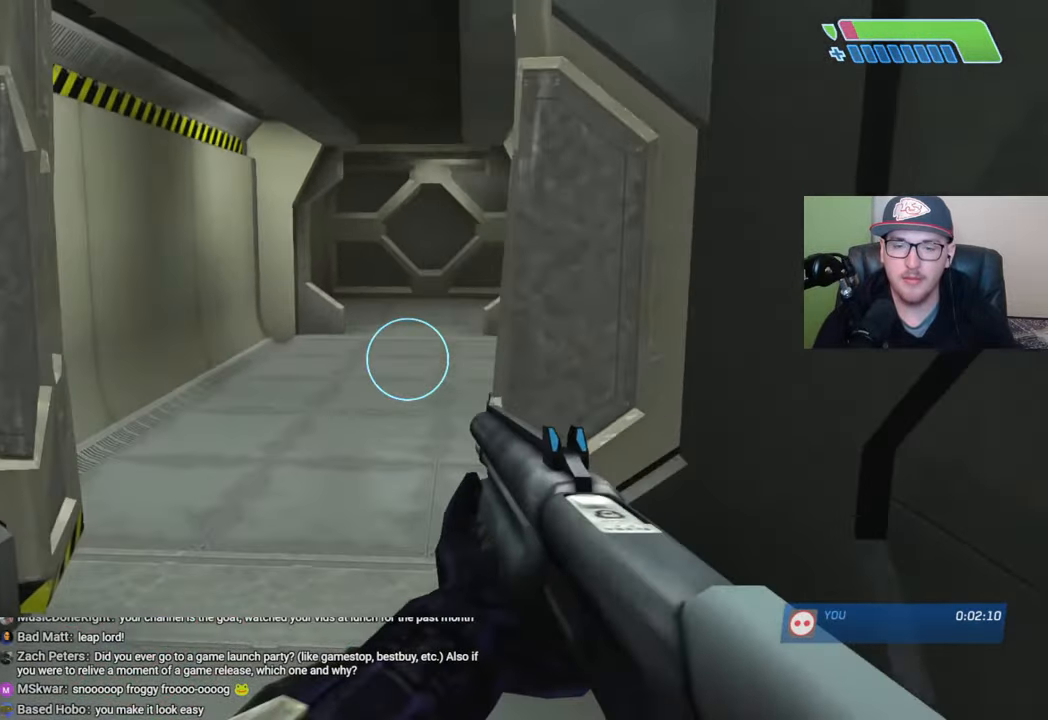
{"buttons": [], "left_stick": "up", "right_stick": "right", "events": [[117, "right_stick", "right"]]}
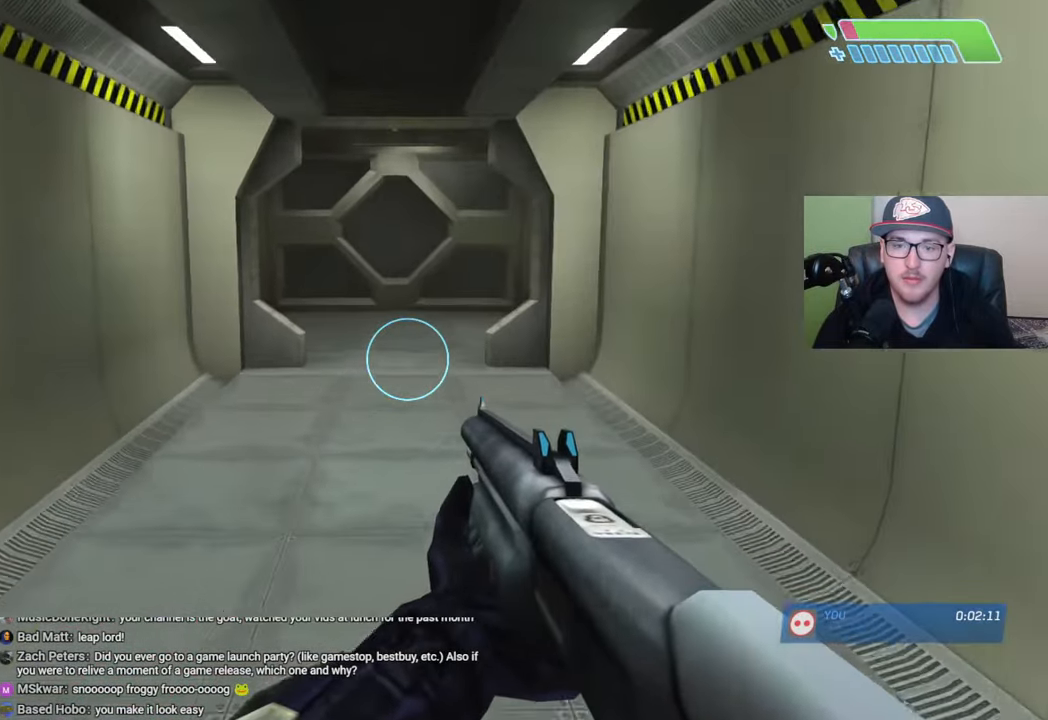
{"buttons": [], "left_stick": "up", "right_stick": "center", "events": [[350, "right_stick", "center"]]}
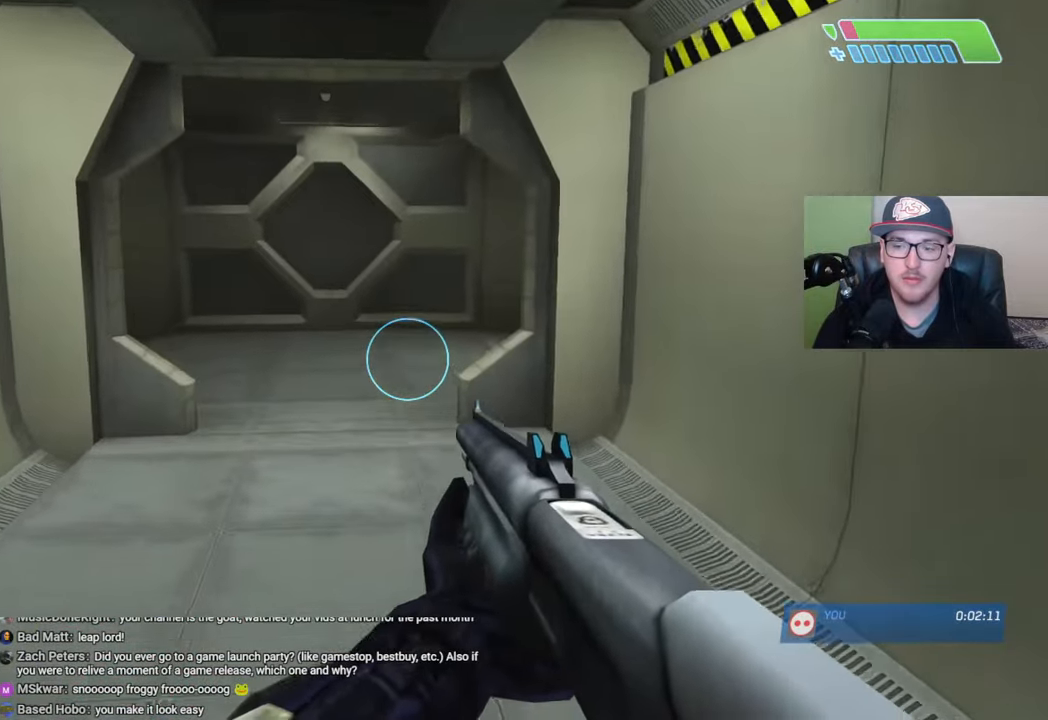
{"buttons": [], "left_stick": "up", "right_stick": "center", "events": [[84, "Y", "down"], [167, "Y", "up"]]}
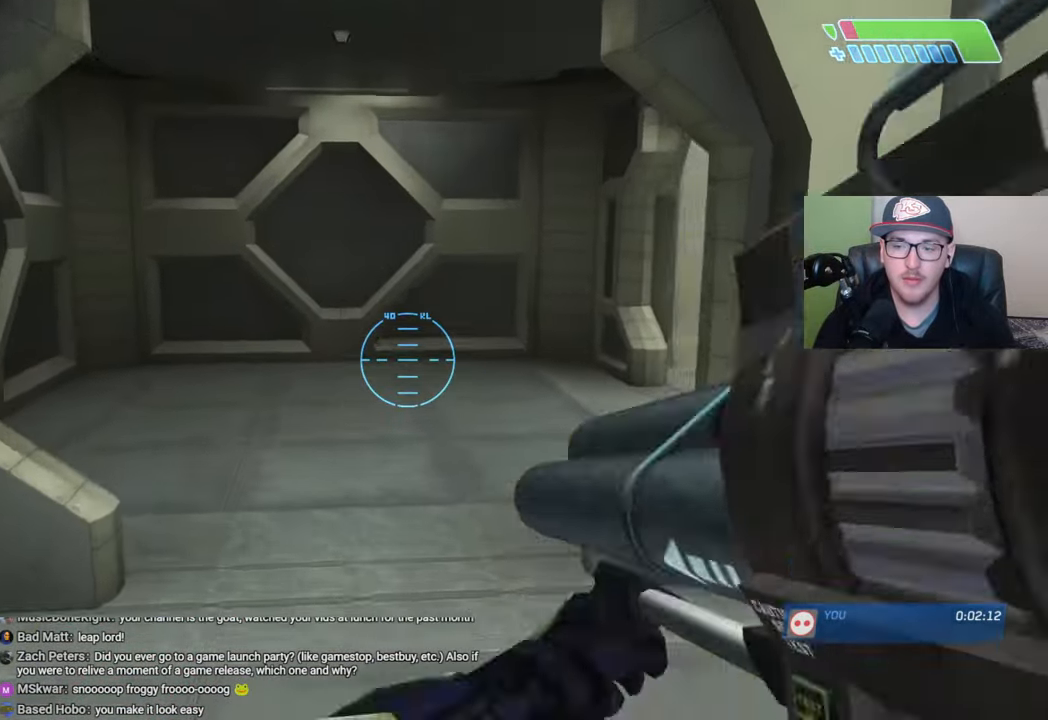
{"buttons": [], "left_stick": "up", "right_stick": "center", "events": []}
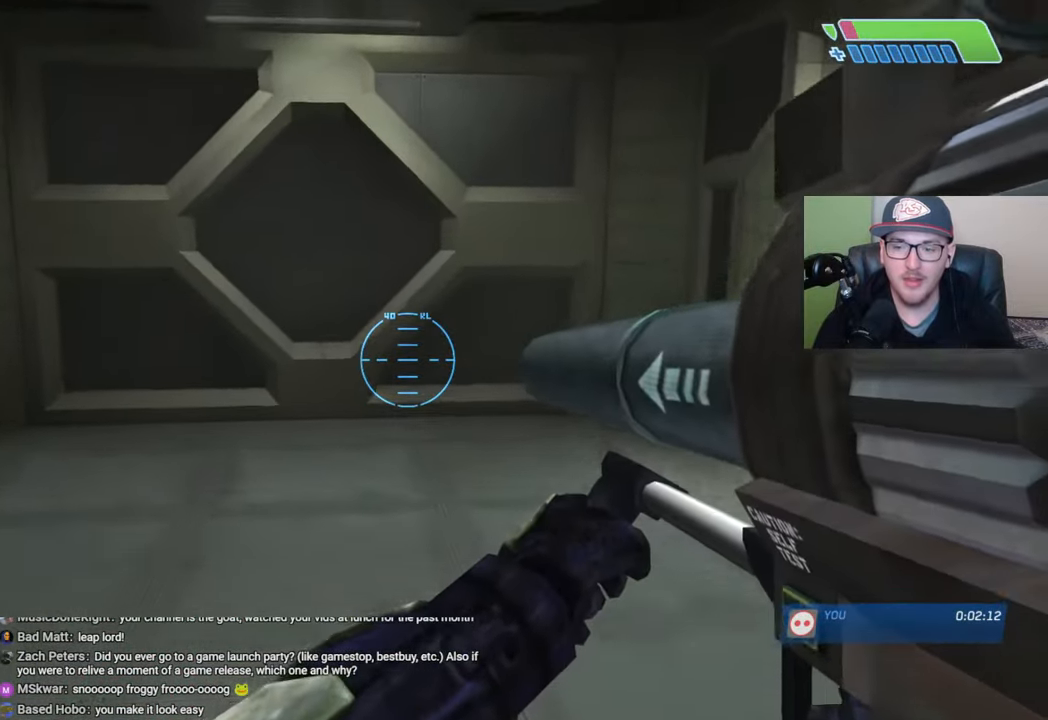
{"buttons": [], "left_stick": "up", "right_stick": "center", "events": [[50, "right_stick", "right"], [284, "right_stick", "center"]]}
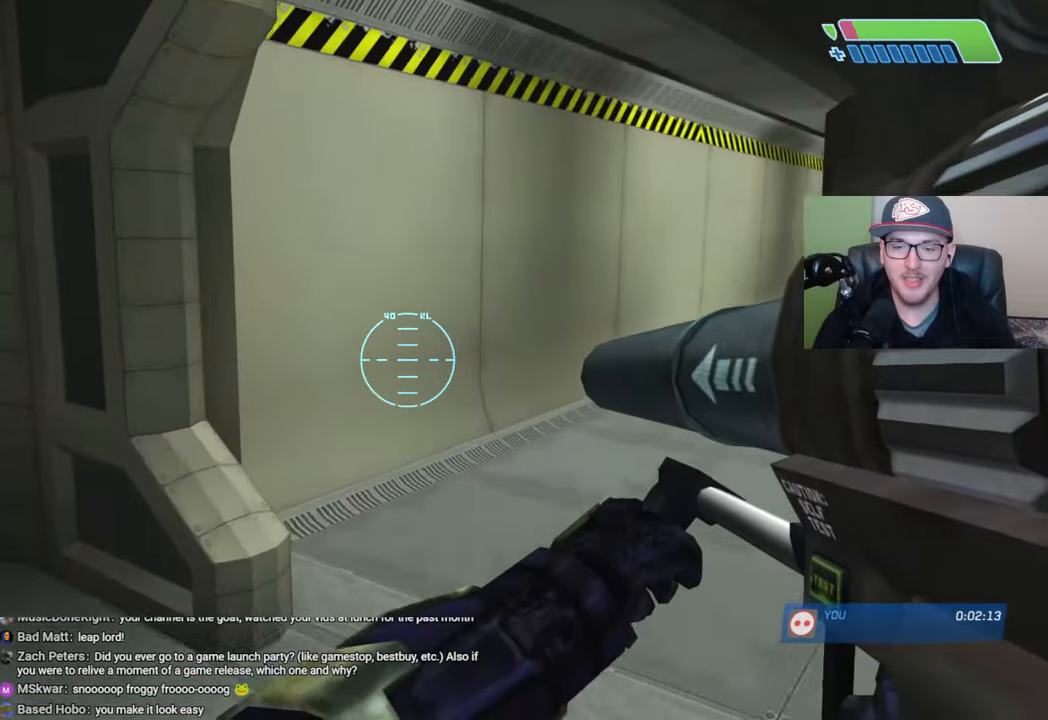
{"buttons": [], "left_stick": "up", "right_stick": "center", "events": [[84, "right_stick", "right"], [284, "right_stick", "center"]]}
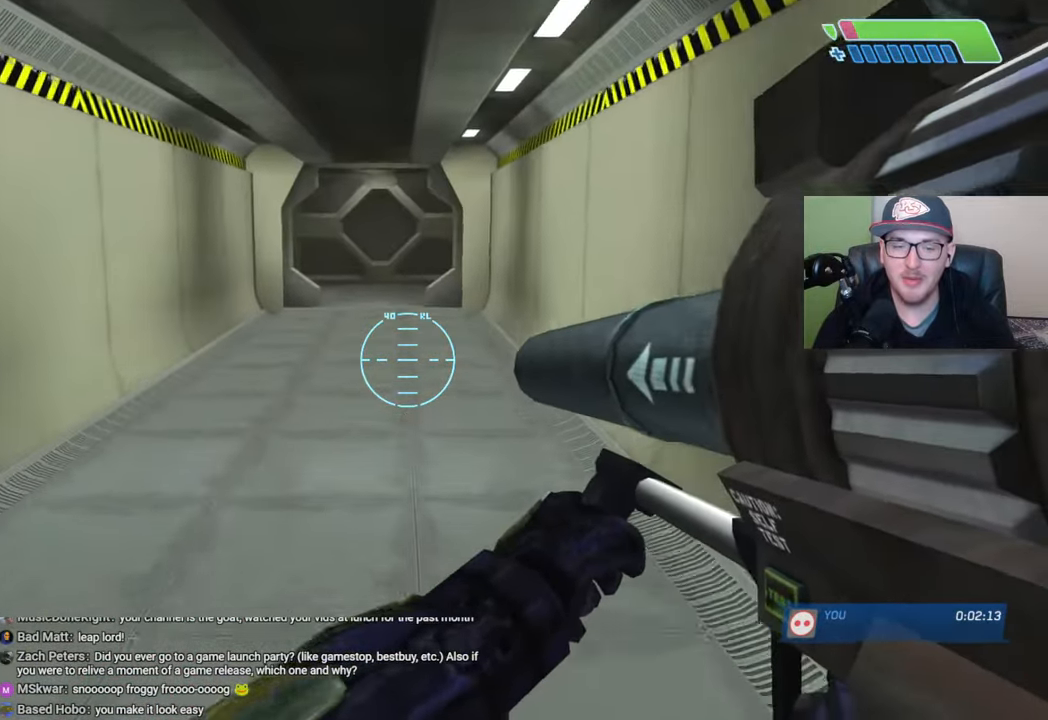
{"buttons": [], "left_stick": "up", "right_stick": "center", "events": [[50, "right_stick", "left"], [250, "right_stick", "center"], [317, "right_stick", "right"], [450, "right_stick", "center"]]}
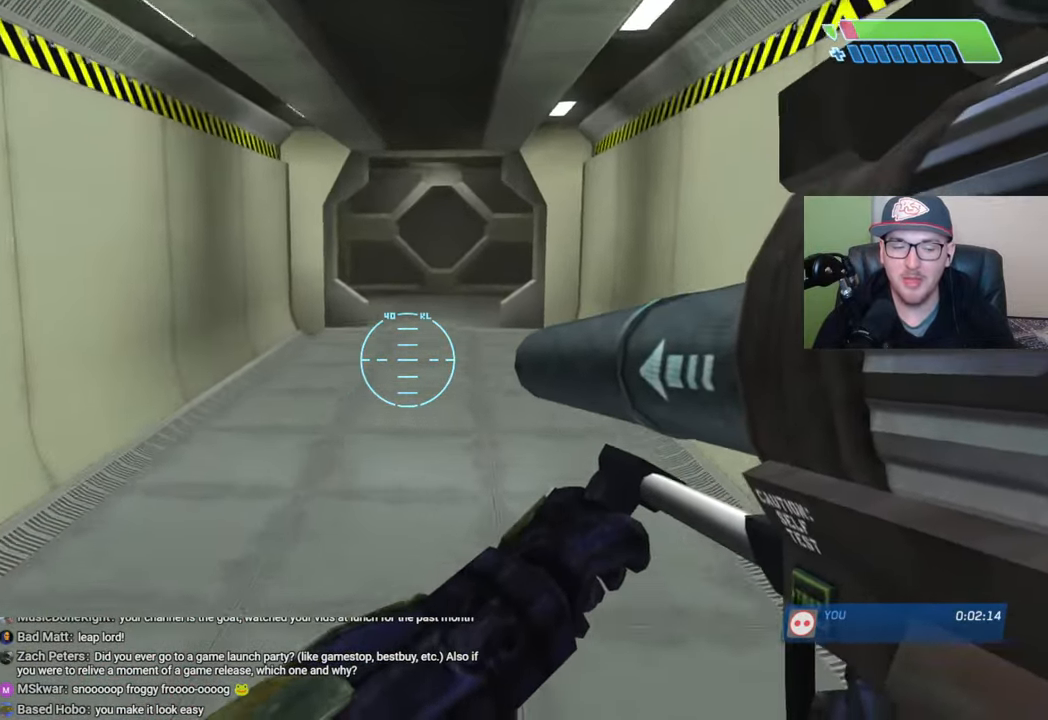
{"buttons": [], "left_stick": "up", "right_stick": "center", "events": [[67, "right_stick", "right"], [167, "right_stick", "down-right"], [434, "right_stick", "center"]]}
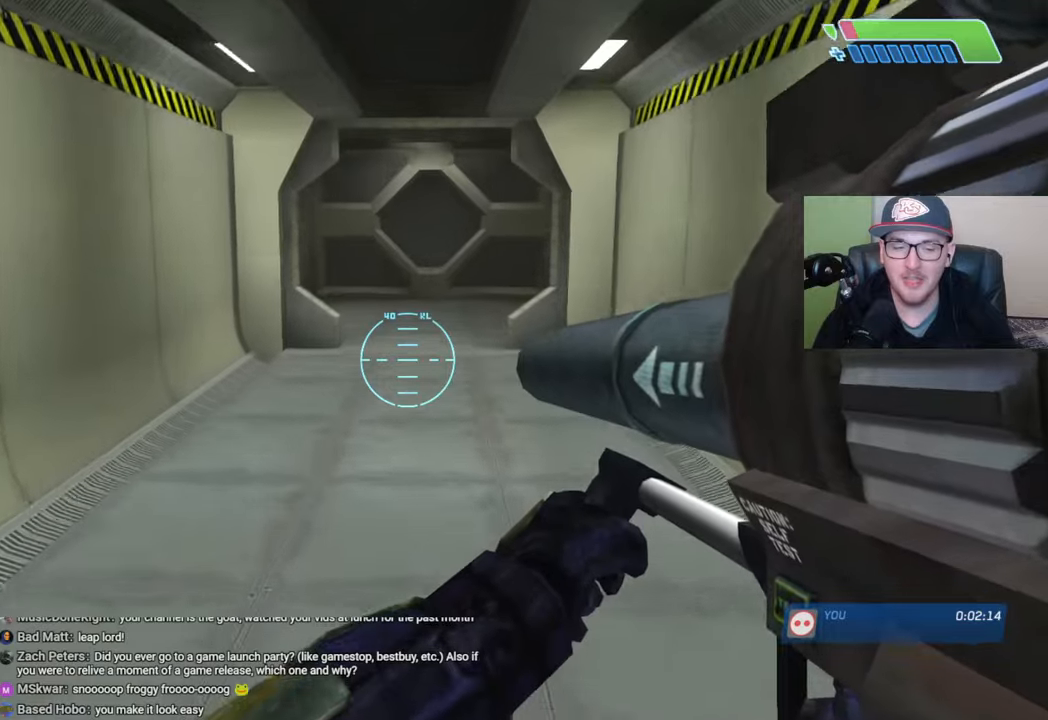
{"buttons": [], "left_stick": "up", "right_stick": "down", "events": [[217, "right_stick", "down"]]}